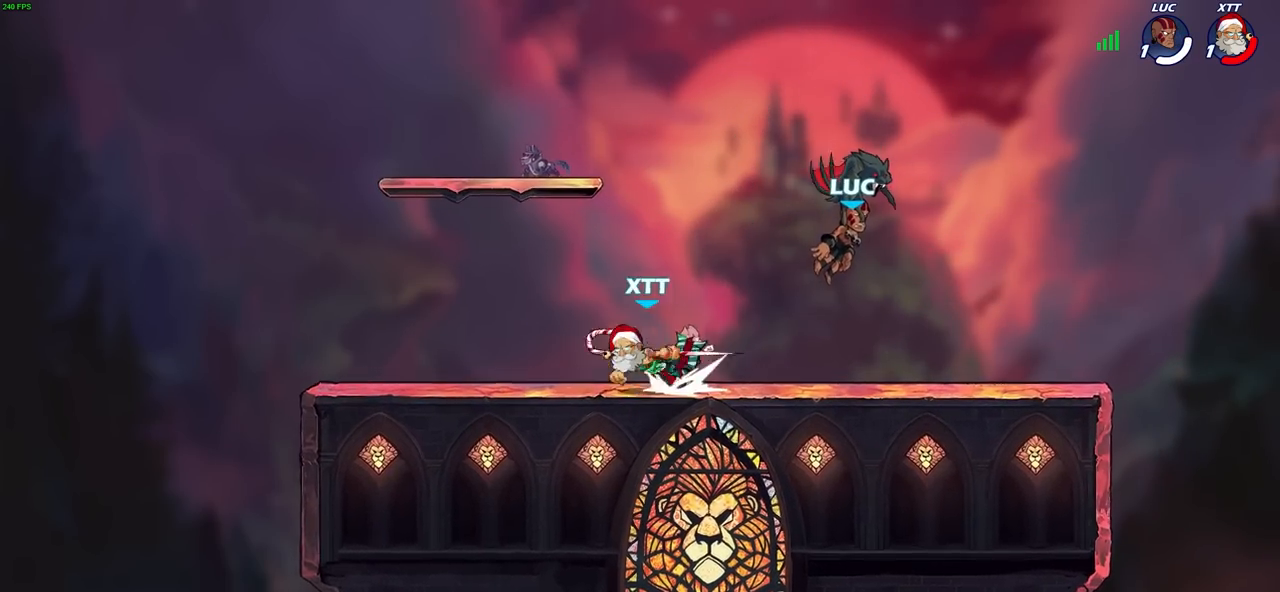
Gameplay with a controller (PlayStation layout); each line is a JSON object with the inputs held at the frame after it. "events" lists button and stick changes between this image and that frame as [ms after this image, input, new state], when the widget could be followed in between.
{"buttons": [], "left_stick": "center", "right_stick": "center", "events": [[317, "SELECT", "down"], [500, "SELECT", "up"]]}
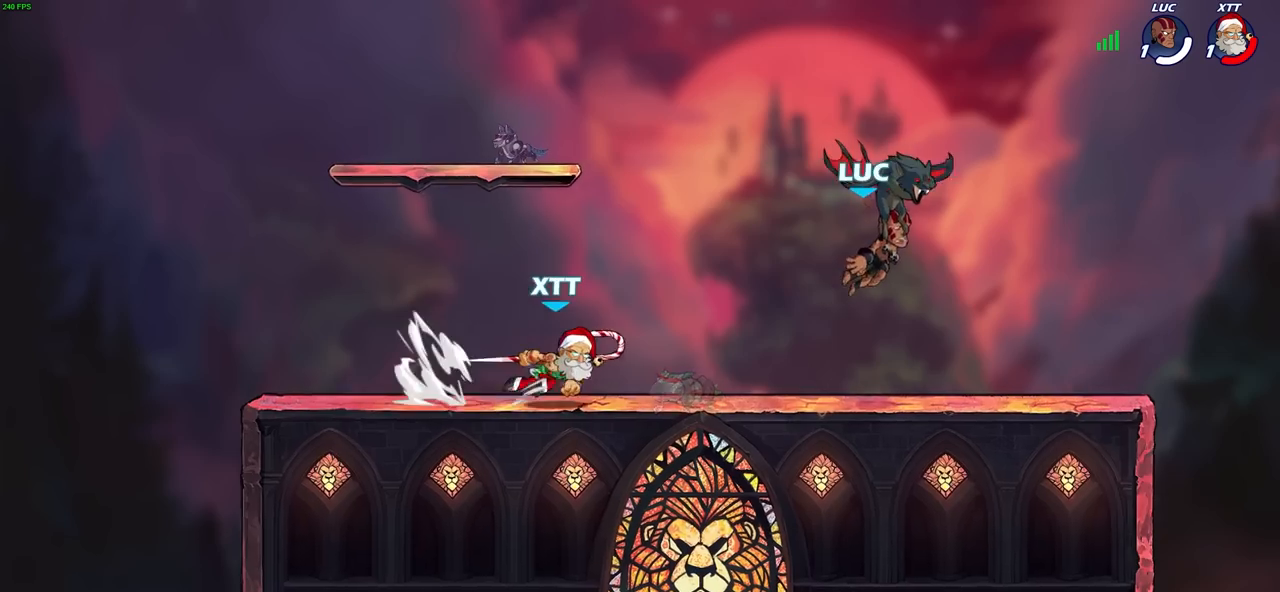
{"buttons": [], "left_stick": "center", "right_stick": "center", "events": []}
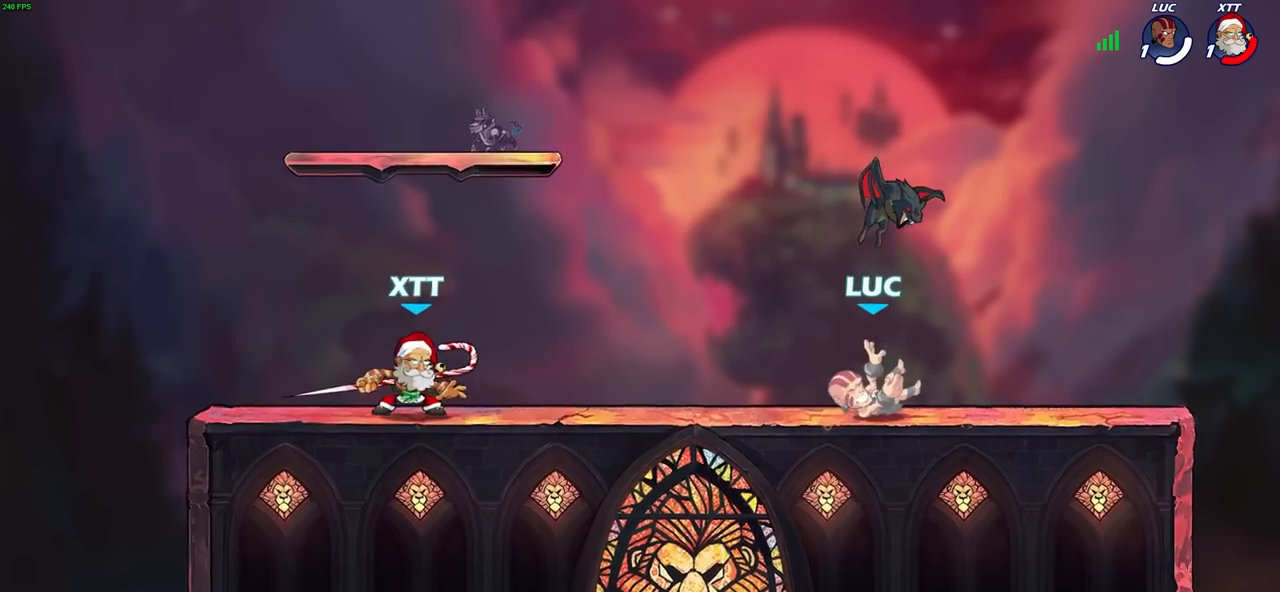
{"buttons": ["CROSS", "R2"], "left_stick": "left", "right_stick": "center", "events": [[33, "left_stick", "left"], [433, "CROSS", "down"], [433, "R2", "down"]]}
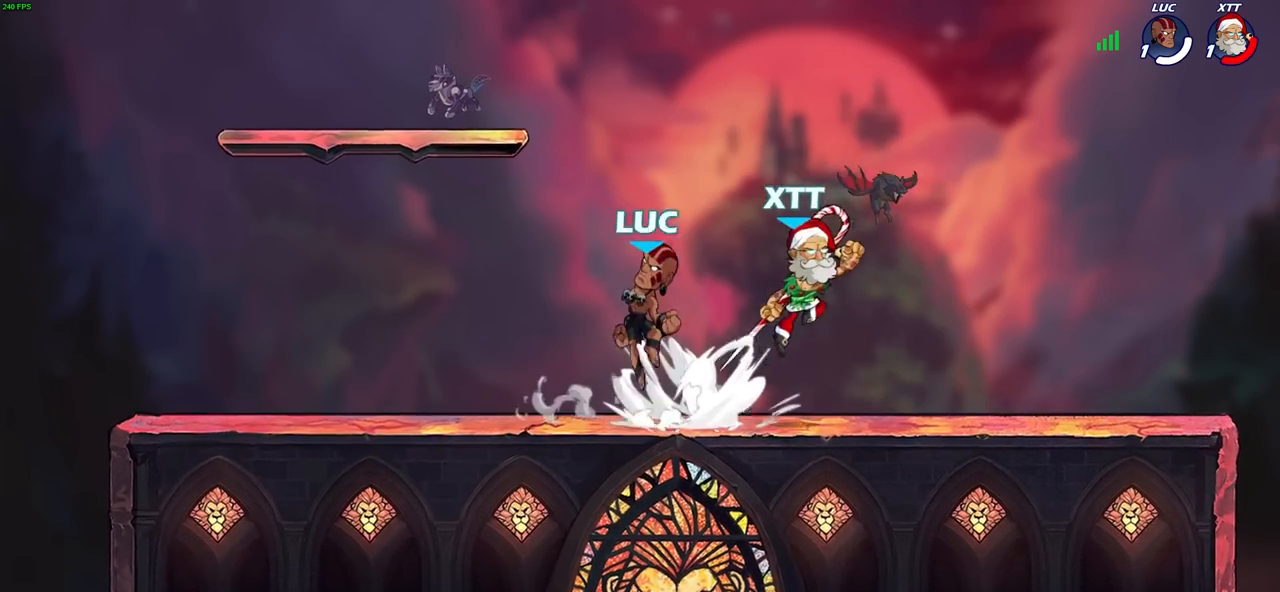
{"buttons": [], "left_stick": "right", "right_stick": "center", "events": [[67, "CROSS", "up"], [67, "R2", "up"], [100, "left_stick", "center"], [417, "left_stick", "right"]]}
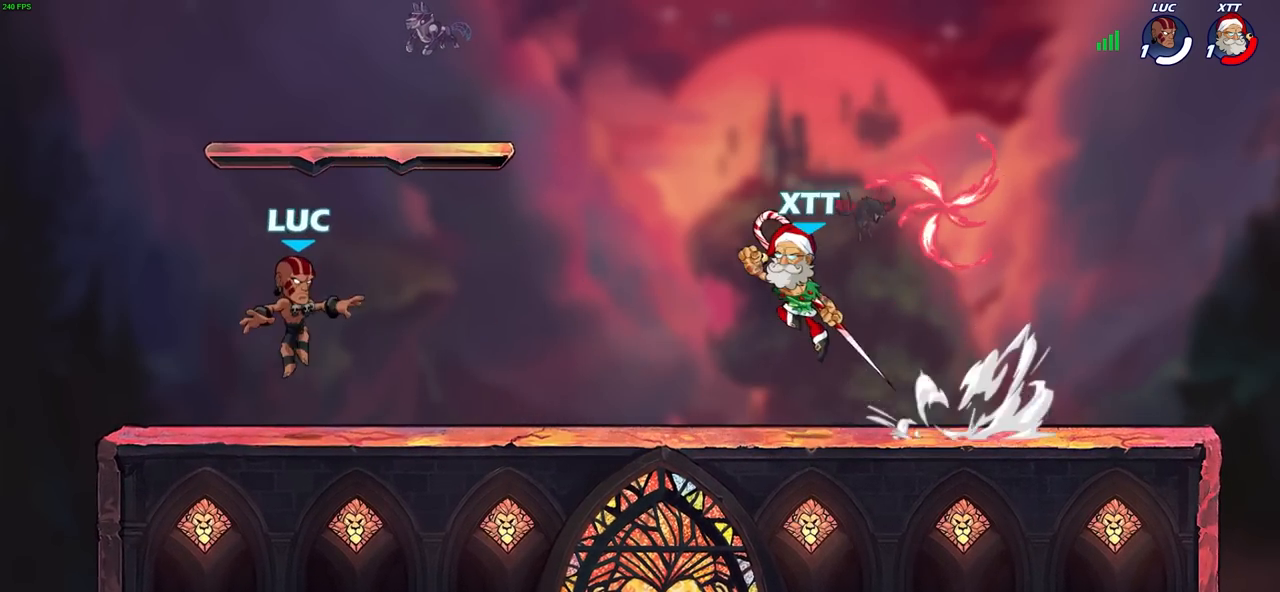
{"buttons": [], "left_stick": "right", "right_stick": "center", "events": []}
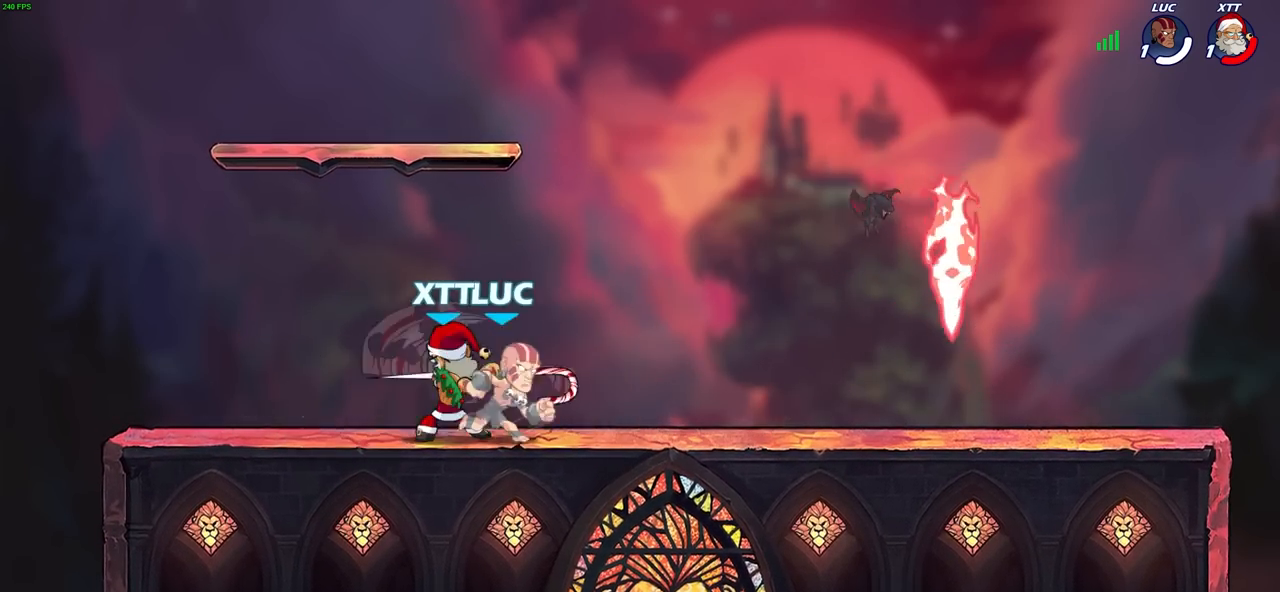
{"buttons": [], "left_stick": "right", "right_stick": "center", "events": [[250, "R2", "down"], [400, "R2", "up"]]}
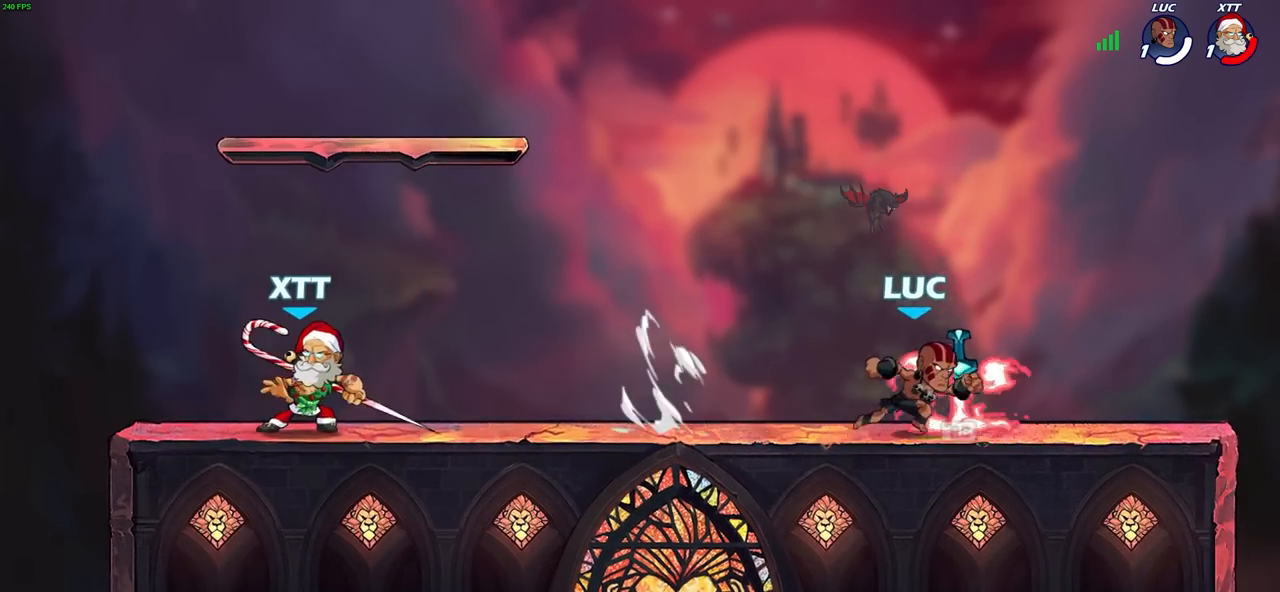
{"buttons": [], "left_stick": "left", "right_stick": "center", "events": [[33, "R1", "down"], [133, "R1", "up"], [317, "left_stick", "left"]]}
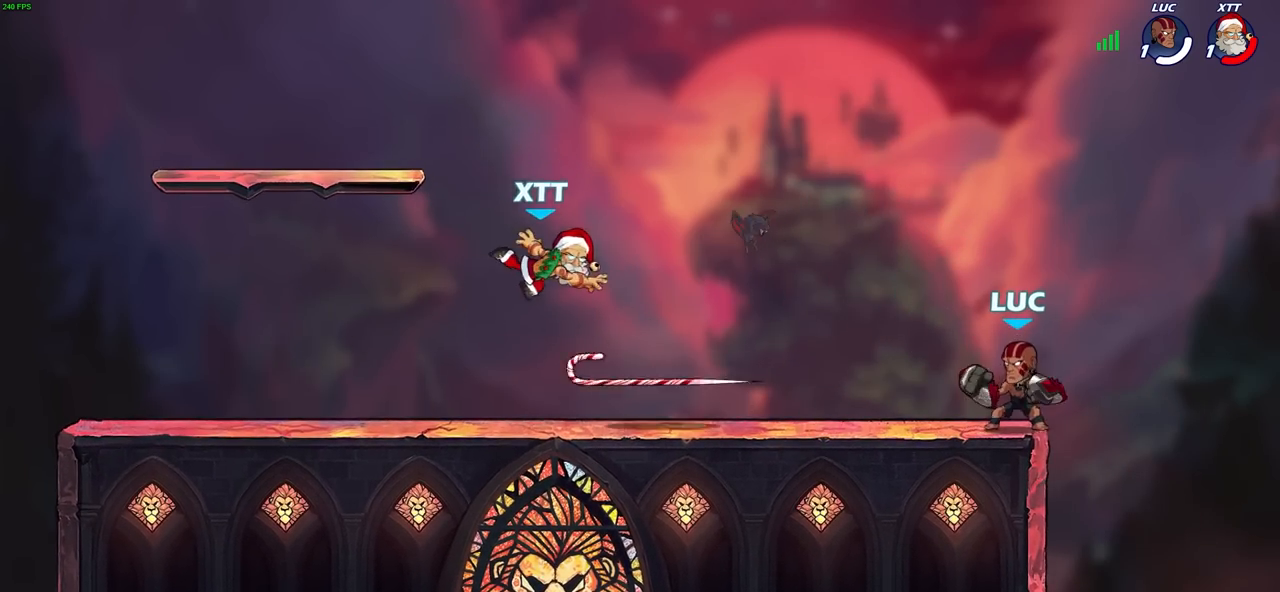
{"buttons": ["SQUARE"], "left_stick": "left", "right_stick": "center", "events": [[33, "left_stick", "center"], [100, "R2", "down"], [383, "R2", "up"], [417, "left_stick", "left"], [450, "SQUARE", "down"]]}
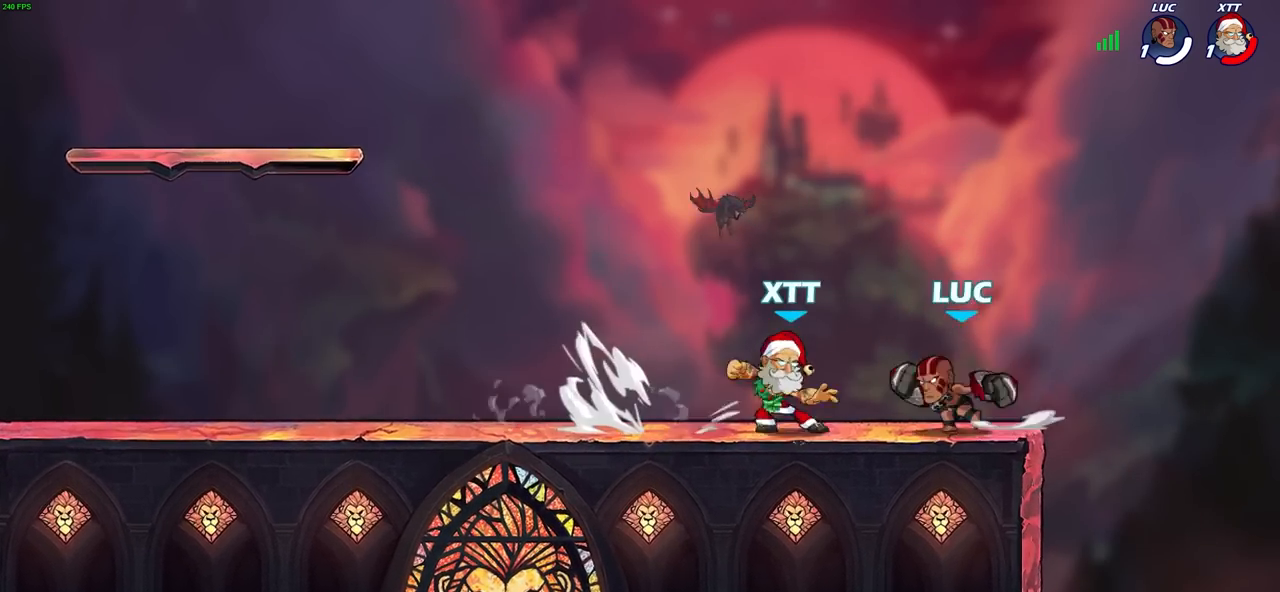
{"buttons": [], "left_stick": "center", "right_stick": "center", "events": [[17, "left_stick", "center"], [33, "SQUARE", "up"]]}
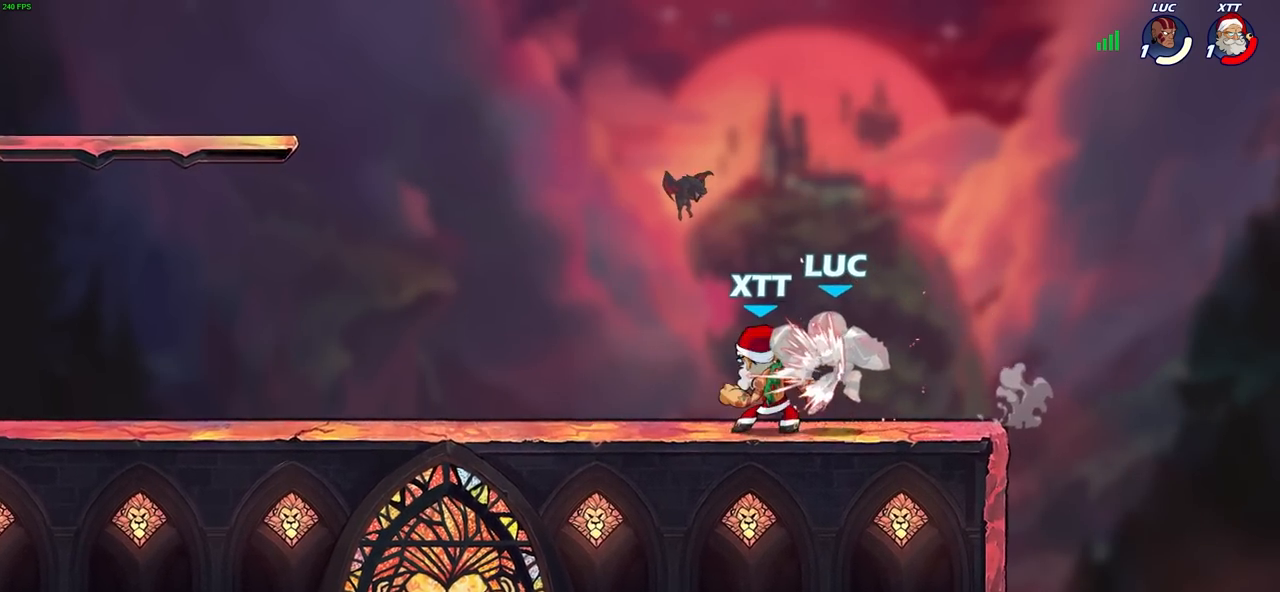
{"buttons": [], "left_stick": "up-right", "right_stick": "center", "events": [[367, "left_stick", "up-right"]]}
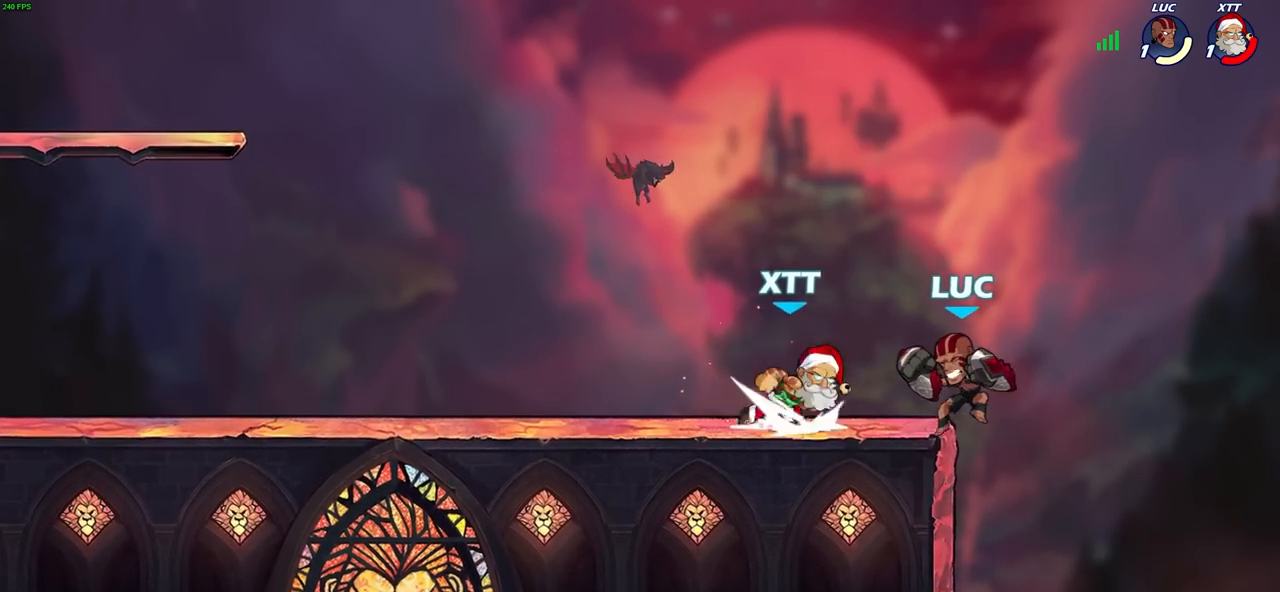
{"buttons": [], "left_stick": "up-left", "right_stick": "center", "events": [[33, "CROSS", "down"], [83, "R2", "down"], [267, "left_stick", "up-left"], [300, "CROSS", "up"], [417, "R2", "up"]]}
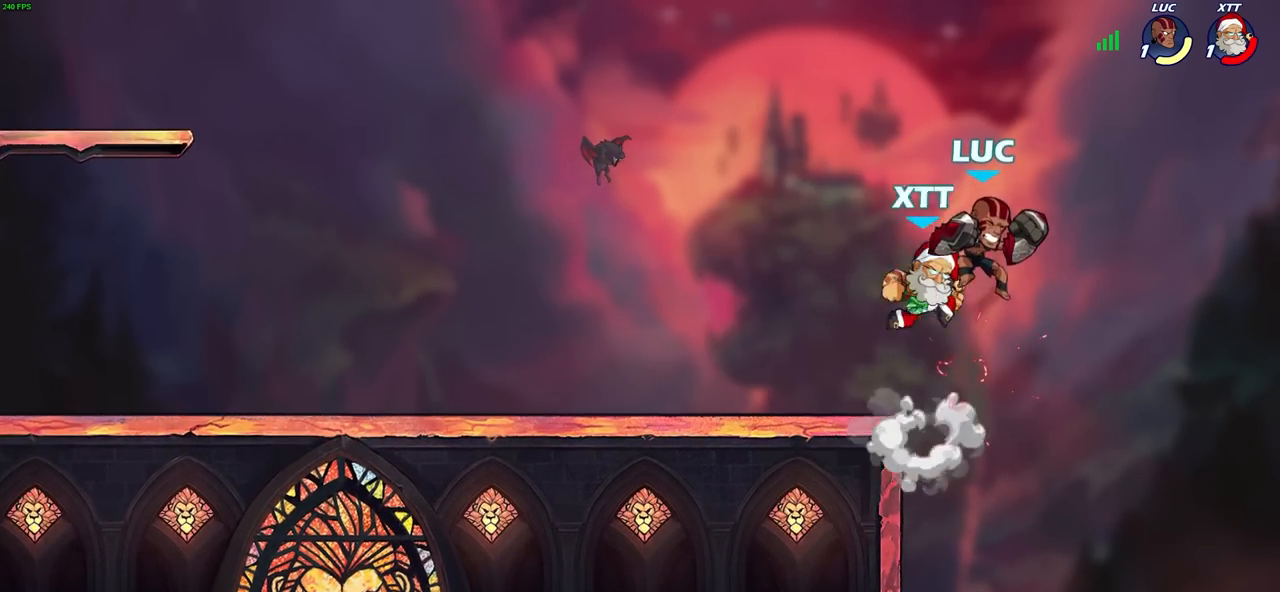
{"buttons": [], "left_stick": "center", "right_stick": "center", "events": [[33, "CROSS", "down"], [100, "R2", "down"], [100, "left_stick", "up-right"], [283, "CROSS", "up"], [300, "R2", "up"], [333, "left_stick", "center"]]}
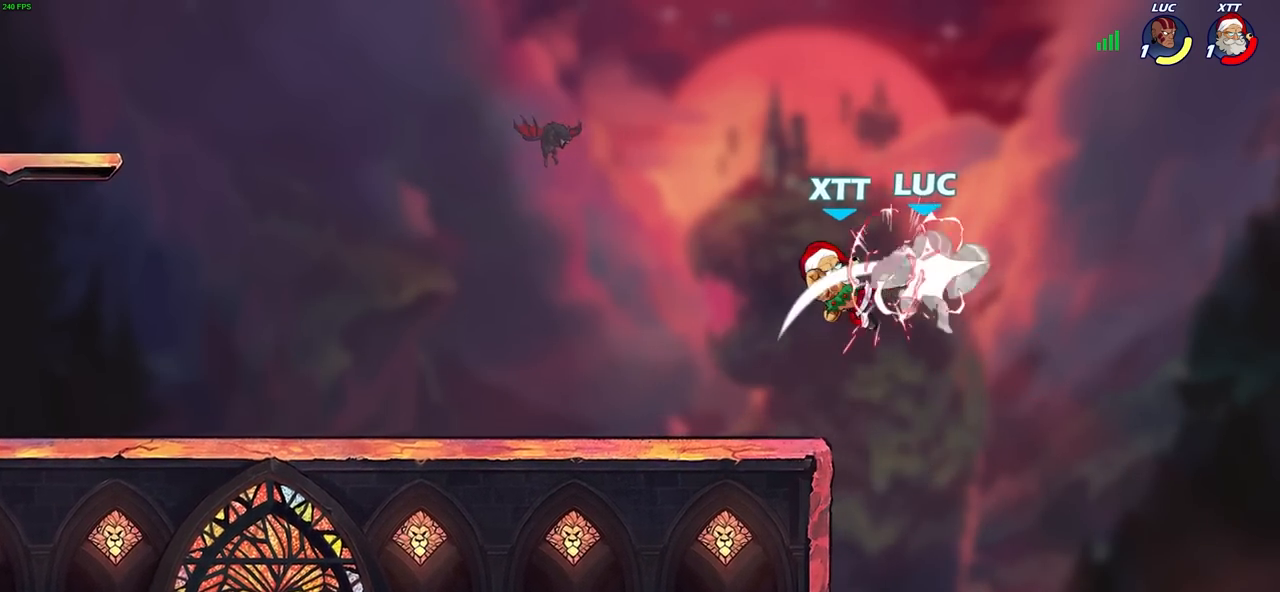
{"buttons": [], "left_stick": "left", "right_stick": "center", "events": [[350, "left_stick", "left"], [367, "SQUARE", "down"], [467, "SQUARE", "up"]]}
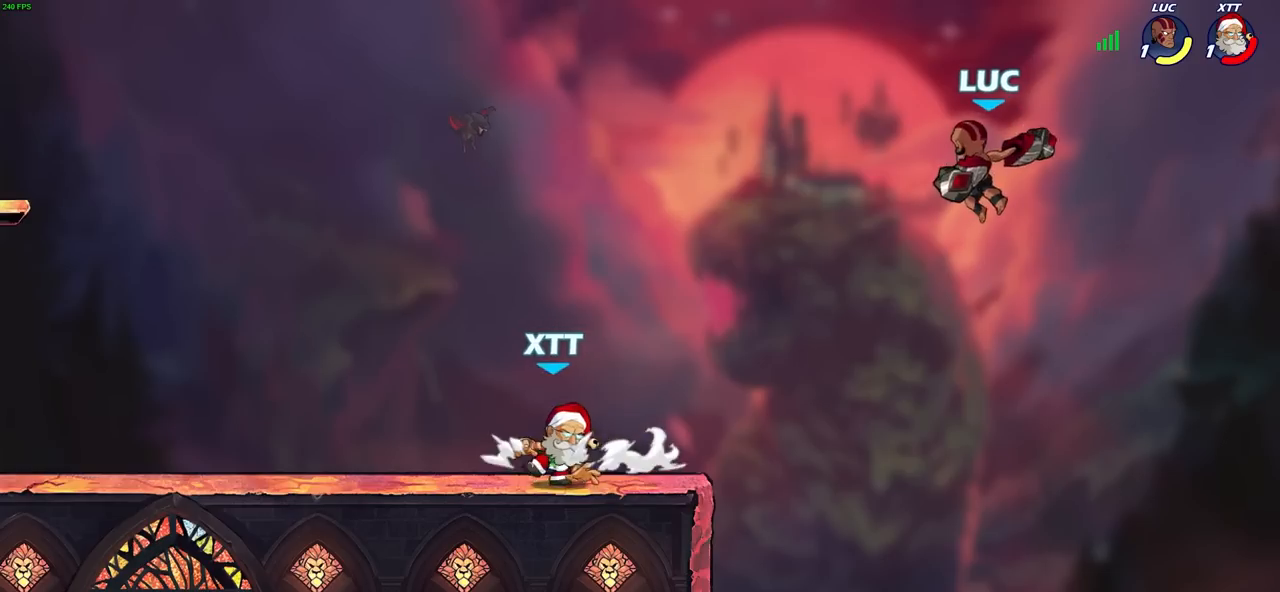
{"buttons": ["CROSS", "R2"], "left_stick": "left", "right_stick": "center", "events": [[250, "left_stick", "up-left"], [367, "left_stick", "left"], [467, "CROSS", "down"], [483, "R2", "down"]]}
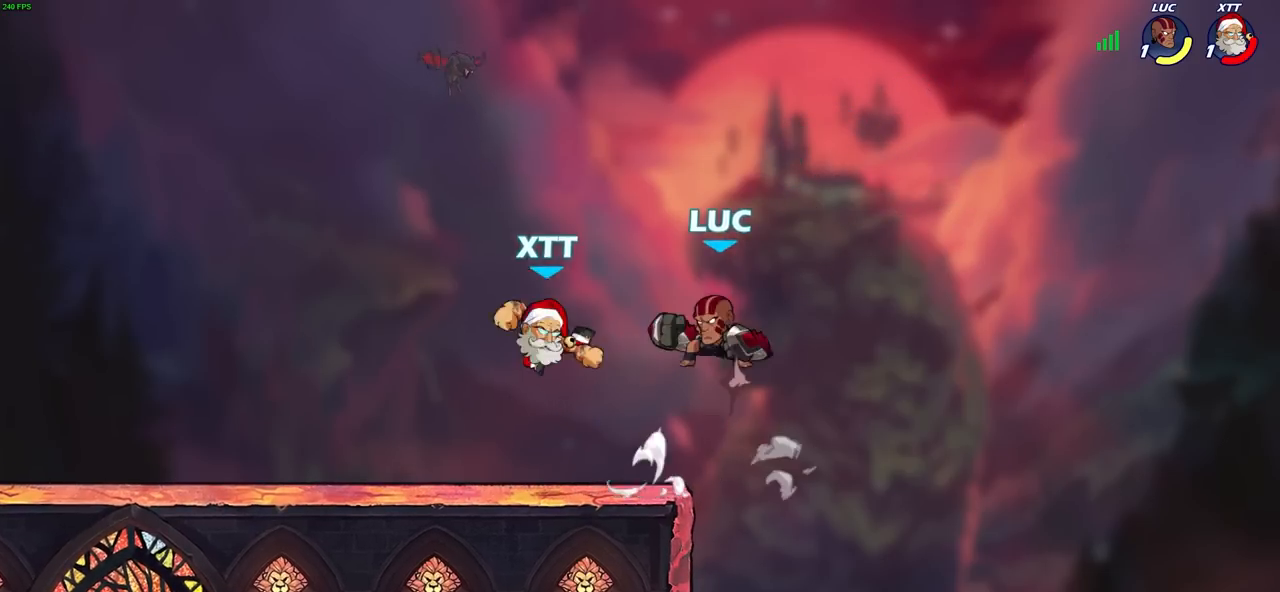
{"buttons": [], "left_stick": "up-right", "right_stick": "center", "events": [[167, "CROSS", "up"], [200, "R2", "up"], [233, "left_stick", "down-left"], [450, "left_stick", "up-right"]]}
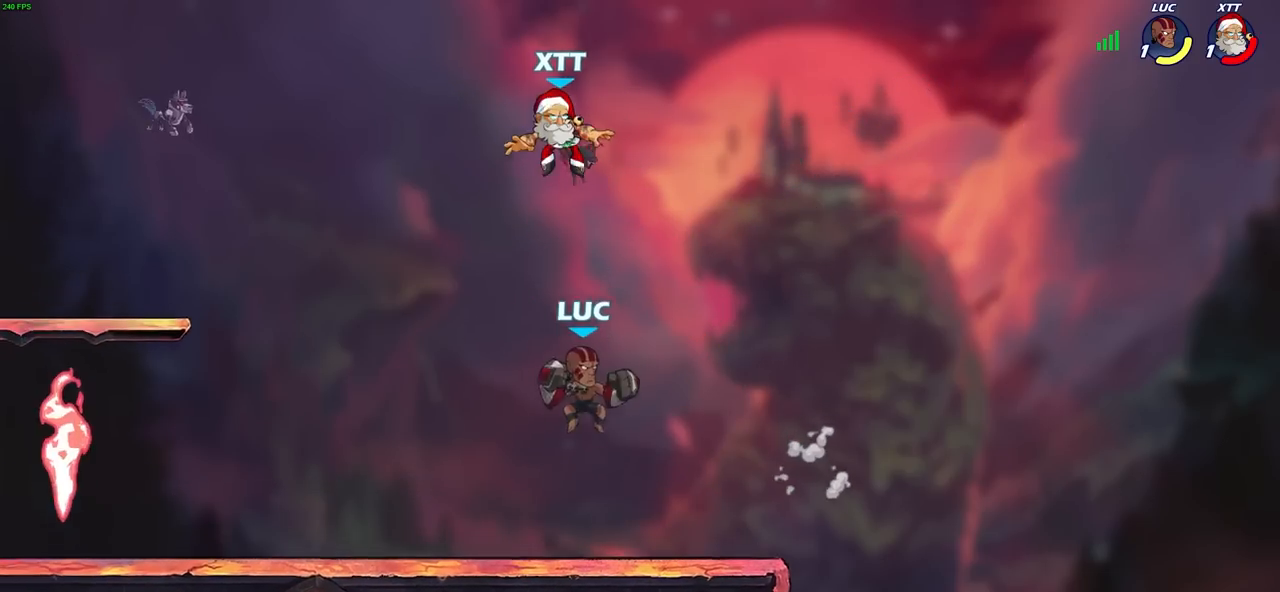
{"buttons": [], "left_stick": "center", "right_stick": "center", "events": [[50, "CROSS", "down"], [50, "left_stick", "up-left"], [83, "CIRCLE", "down"], [100, "CROSS", "up"], [150, "left_stick", "center"], [200, "CIRCLE", "up"], [317, "left_stick", "left"], [483, "left_stick", "center"]]}
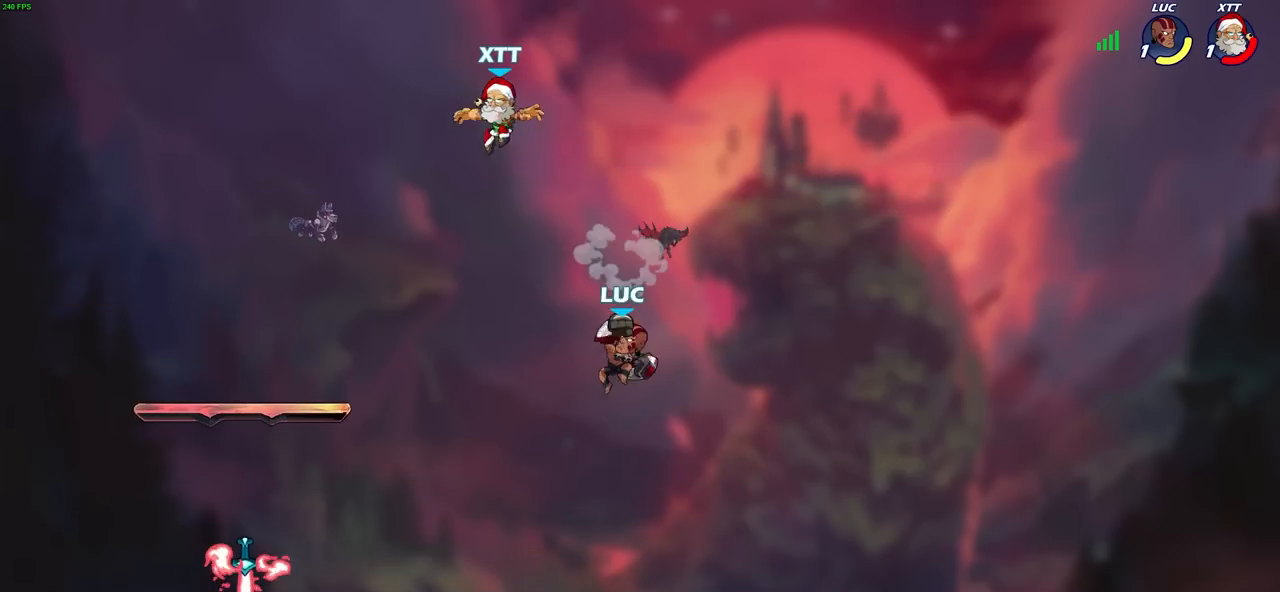
{"buttons": [], "left_stick": "left", "right_stick": "center", "events": [[67, "left_stick", "left"], [150, "left_stick", "down-left"], [500, "left_stick", "left"]]}
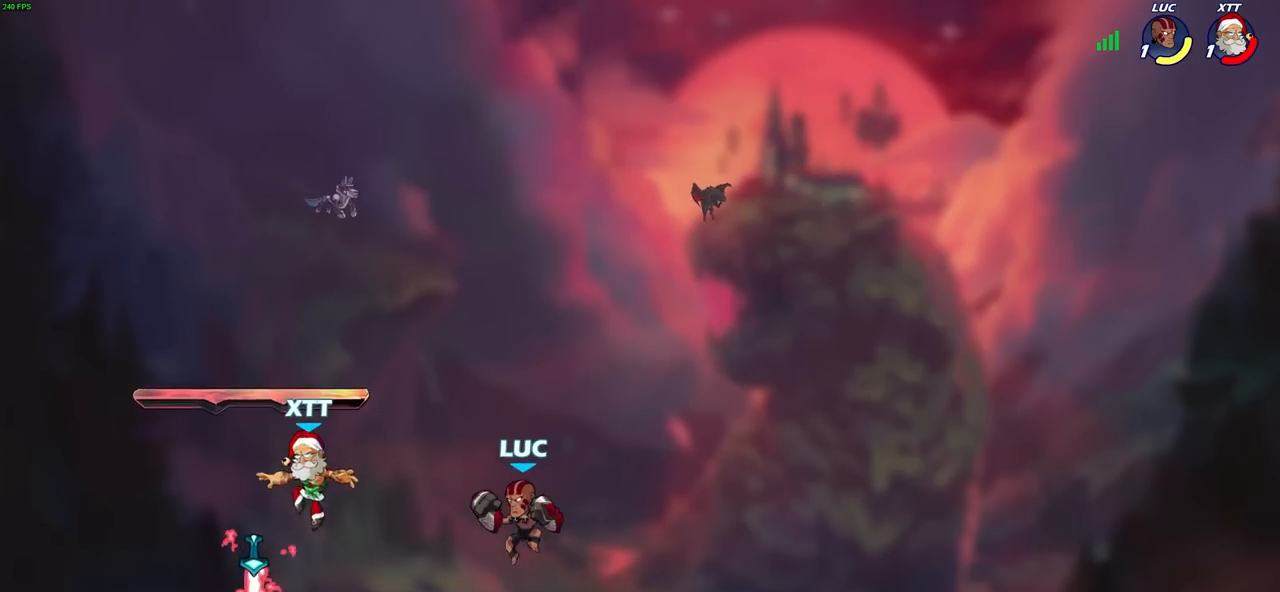
{"buttons": [], "left_stick": "center", "right_stick": "center", "events": [[83, "CIRCLE", "down"], [167, "CIRCLE", "up"], [200, "left_stick", "center"]]}
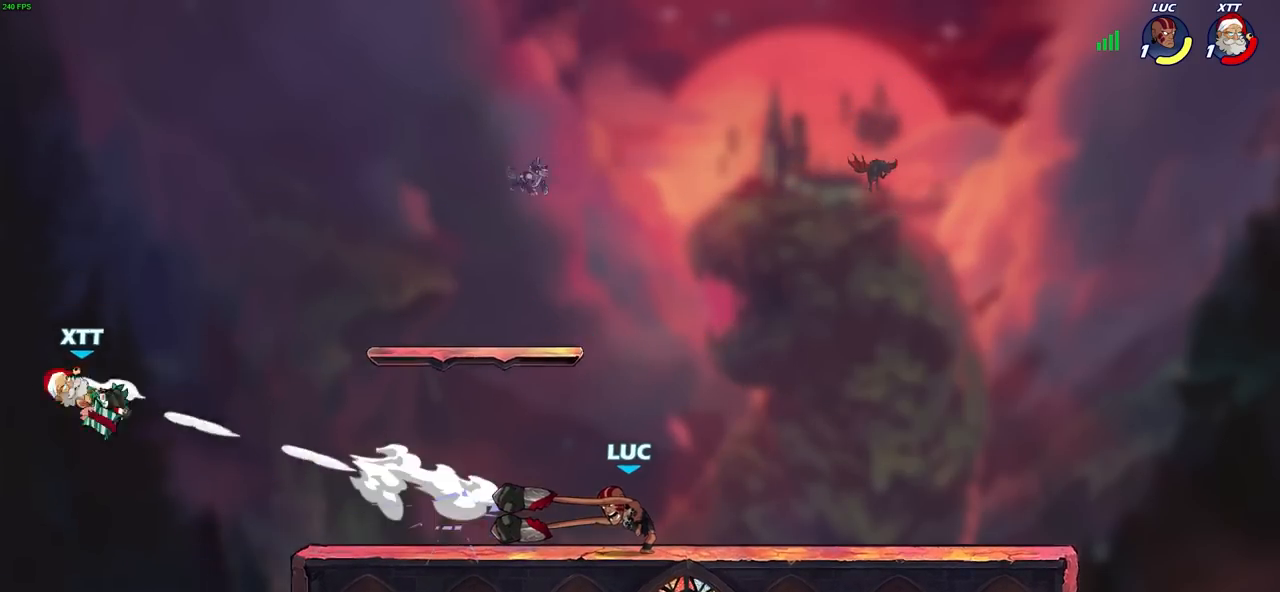
{"buttons": [], "left_stick": "center", "right_stick": "center", "events": []}
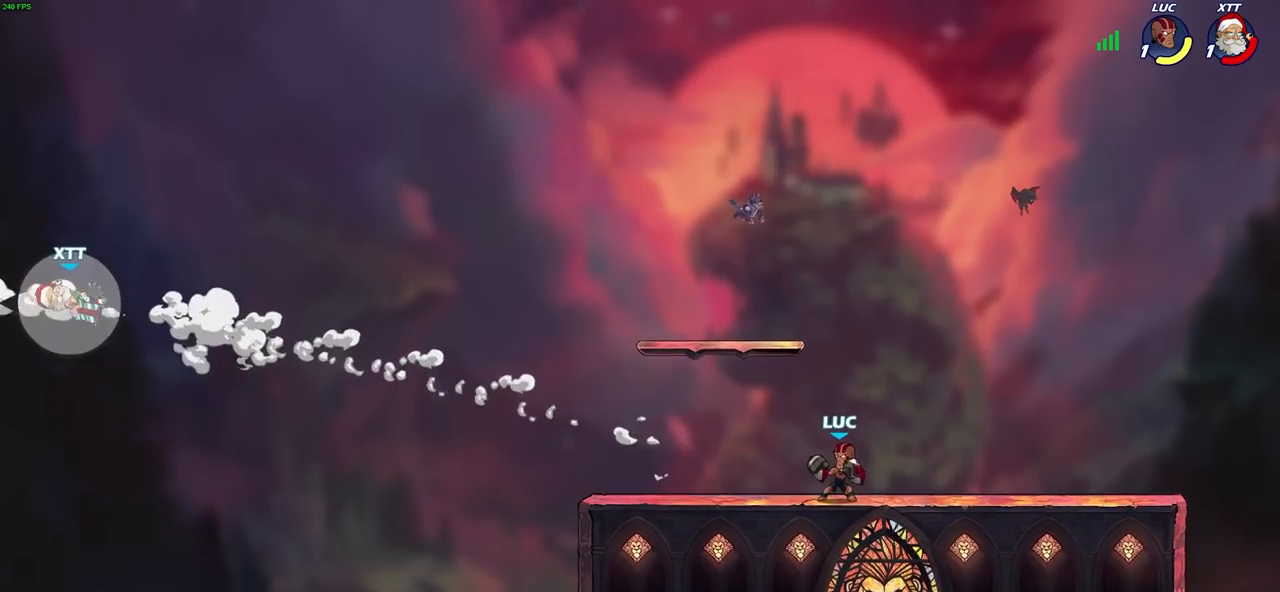
{"buttons": [], "left_stick": "center", "right_stick": "center", "events": []}
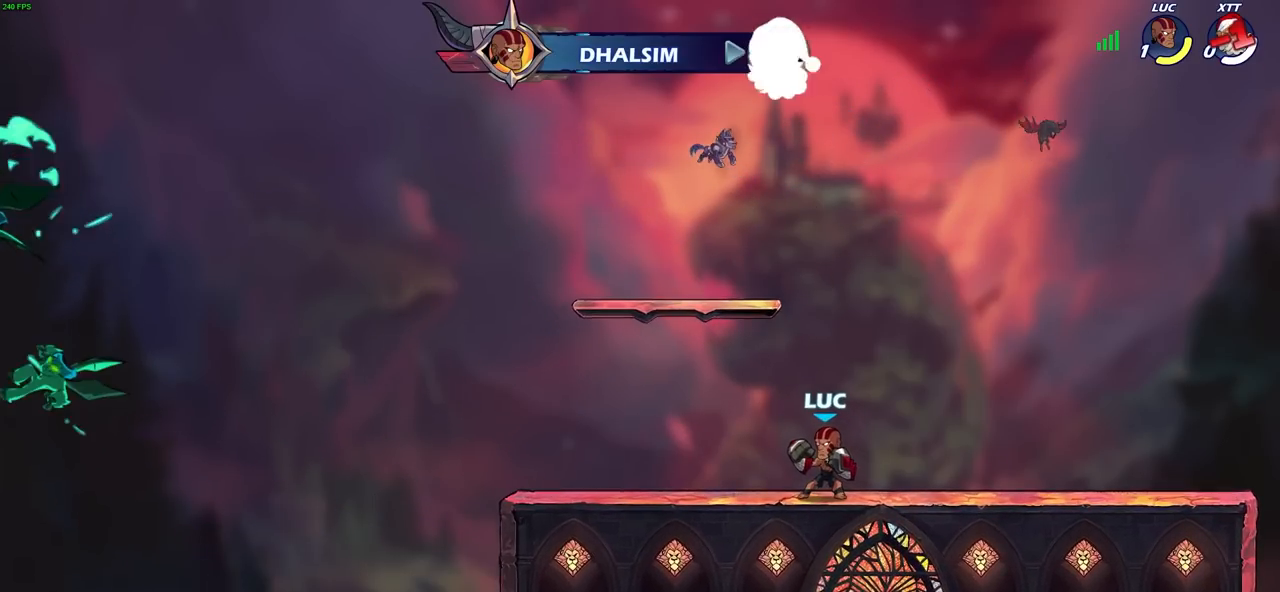
{"buttons": [], "left_stick": "center", "right_stick": "center", "events": []}
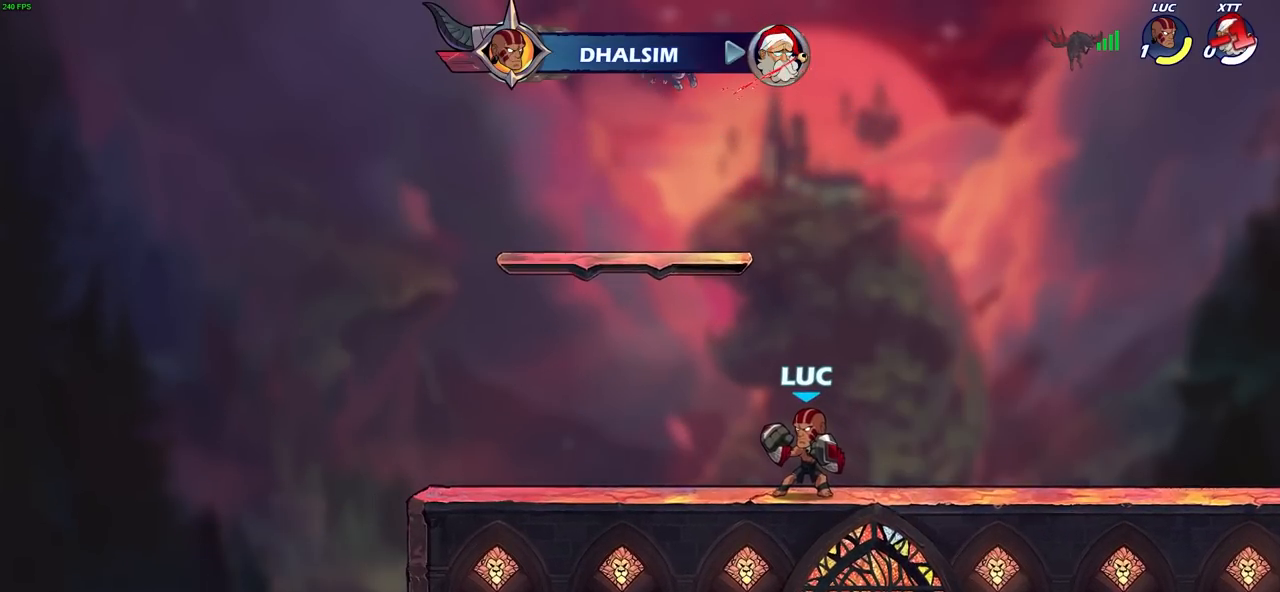
{"buttons": [], "left_stick": "center", "right_stick": "center", "events": []}